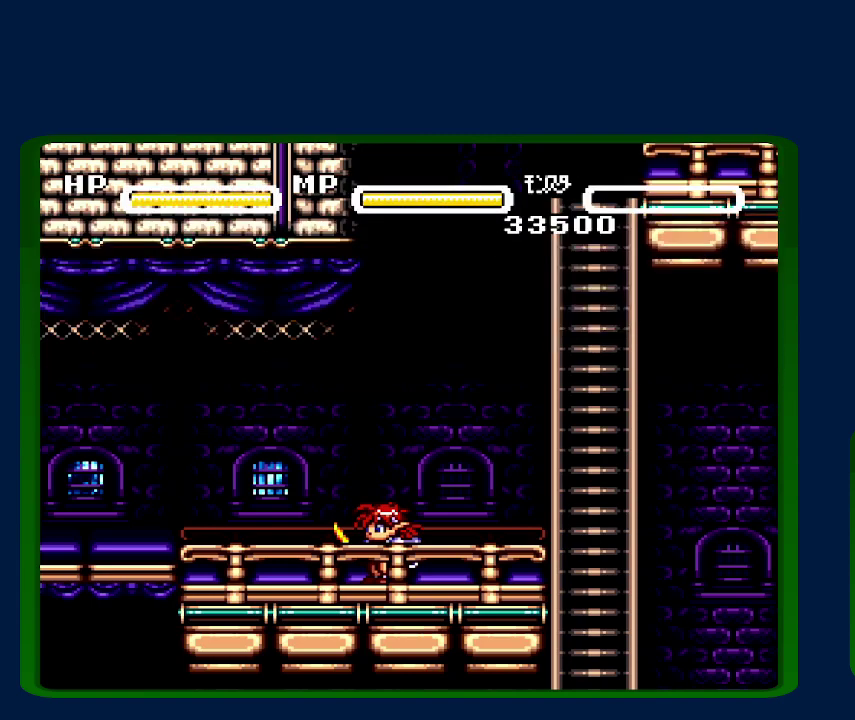
Gameplay with a controller (Nintendo layout); each line is a JSON object with the inputs held at the frame after it. "events" lists button and stick changes between this image and that frame as [ms after this image, input, new state], when the widget could be followed in between. Not read: L3 R3.
{"buttons": ["DPAD_LEFT"], "events": [[200, "B", "down"], [283, "B", "up"]]}
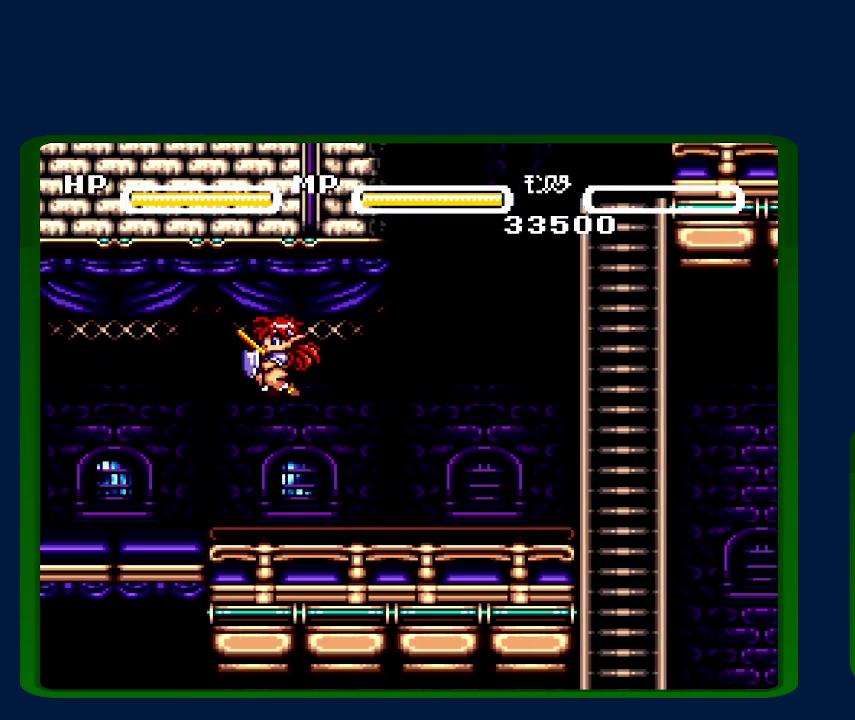
{"buttons": ["DPAD_DOWN", "DPAD_LEFT"], "events": [[450, "DPAD_DOWN", "down"]]}
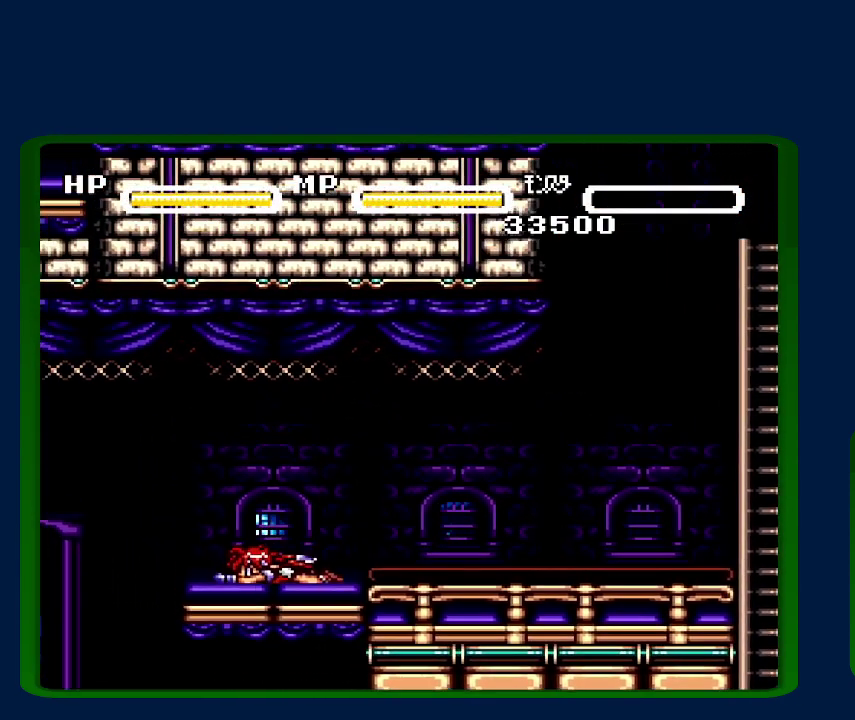
{"buttons": [], "events": [[50, "B", "down"], [167, "B", "up"], [200, "DPAD_DOWN", "up"], [317, "DPAD_LEFT", "up"]]}
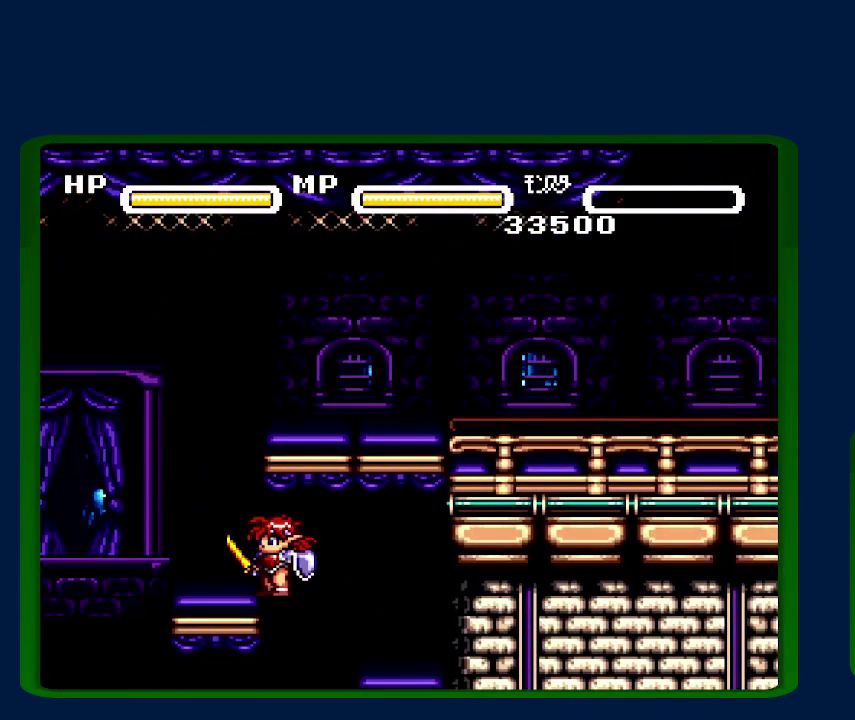
{"buttons": ["B", "DPAD_LEFT"], "events": [[83, "DPAD_LEFT", "down"], [350, "B", "down"]]}
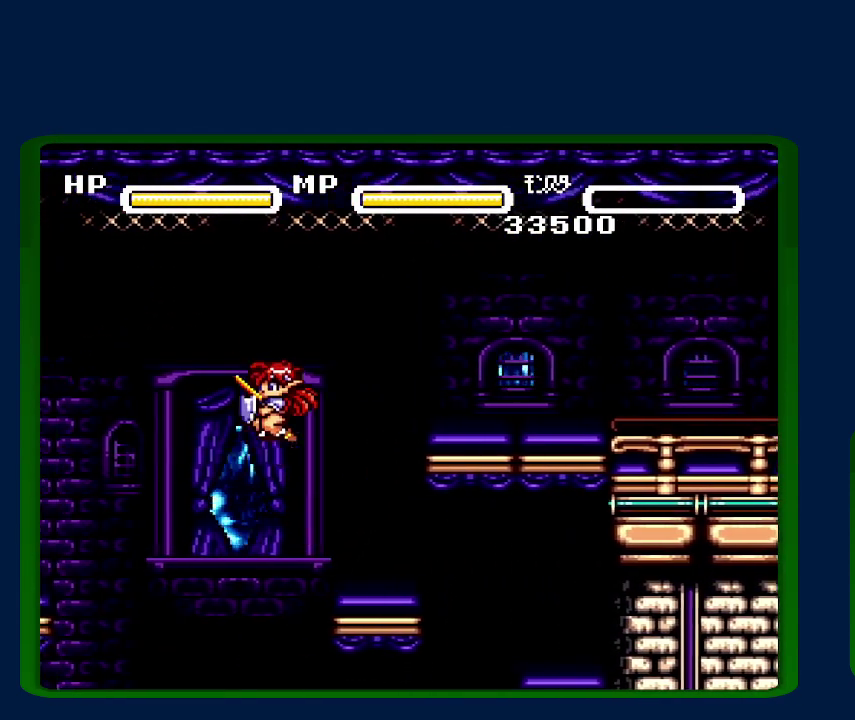
{"buttons": ["DPAD_LEFT"], "events": [[317, "B", "up"]]}
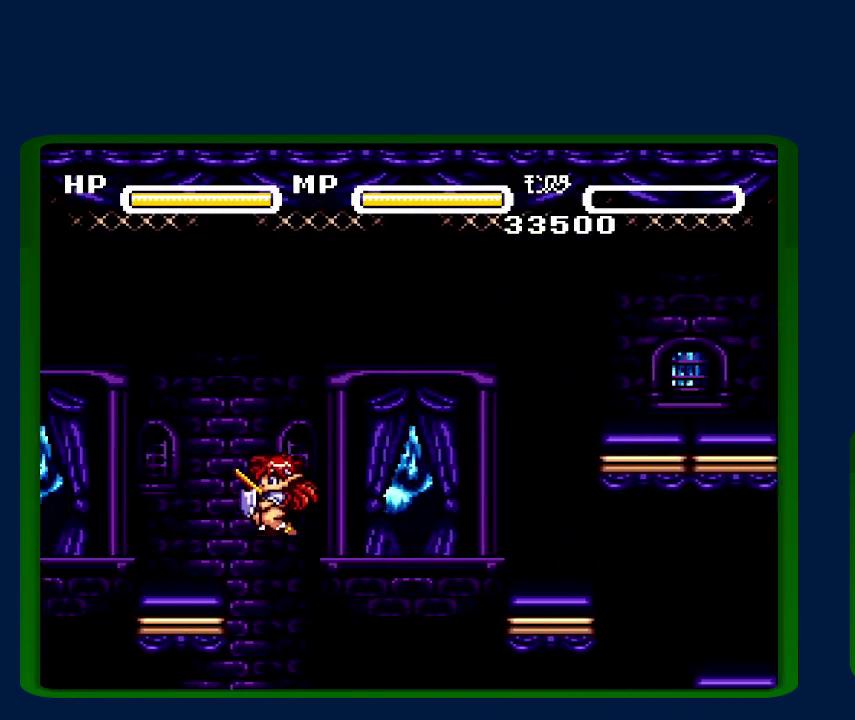
{"buttons": ["B", "DPAD_LEFT"], "events": [[450, "B", "down"]]}
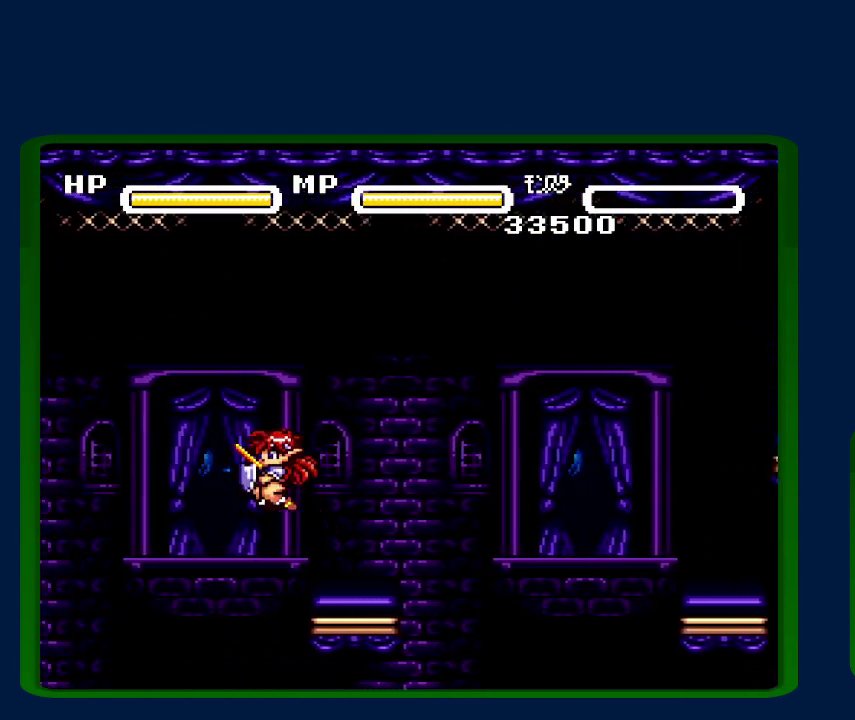
{"buttons": ["DPAD_LEFT"], "events": [[483, "B", "up"]]}
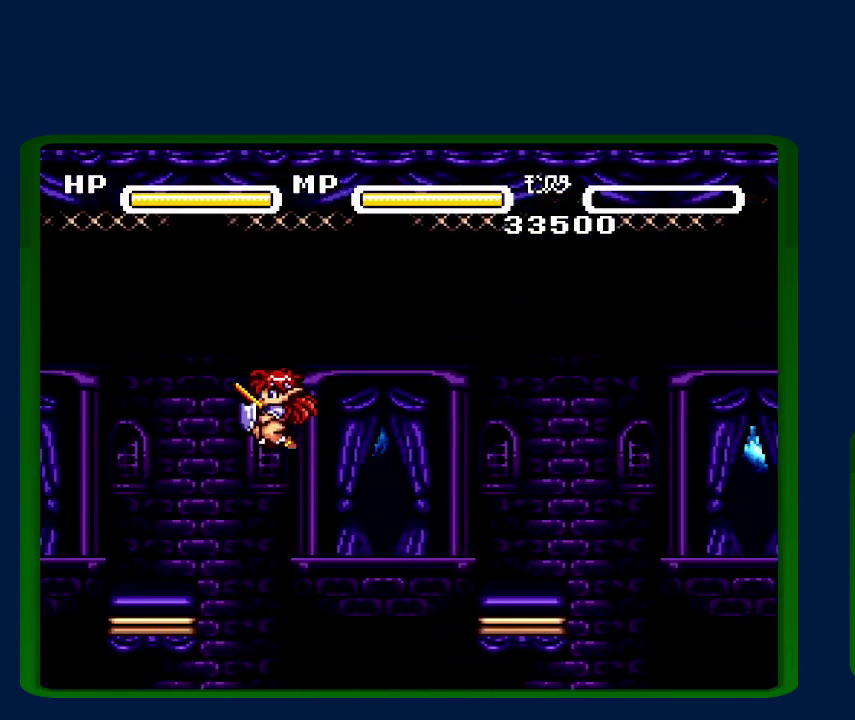
{"buttons": ["B", "DPAD_LEFT"], "events": [[467, "B", "down"]]}
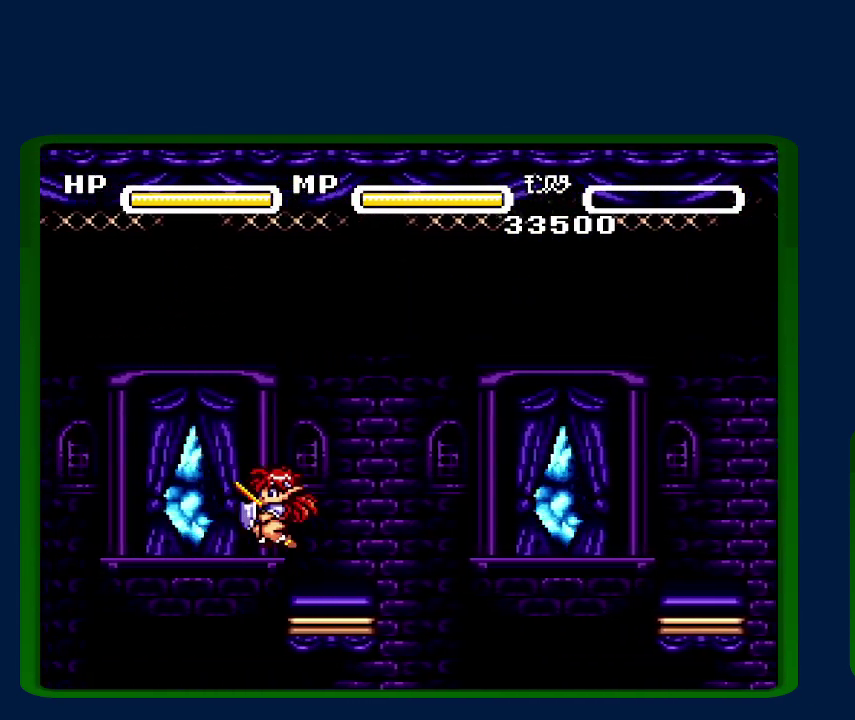
{"buttons": ["B", "DPAD_LEFT"], "events": []}
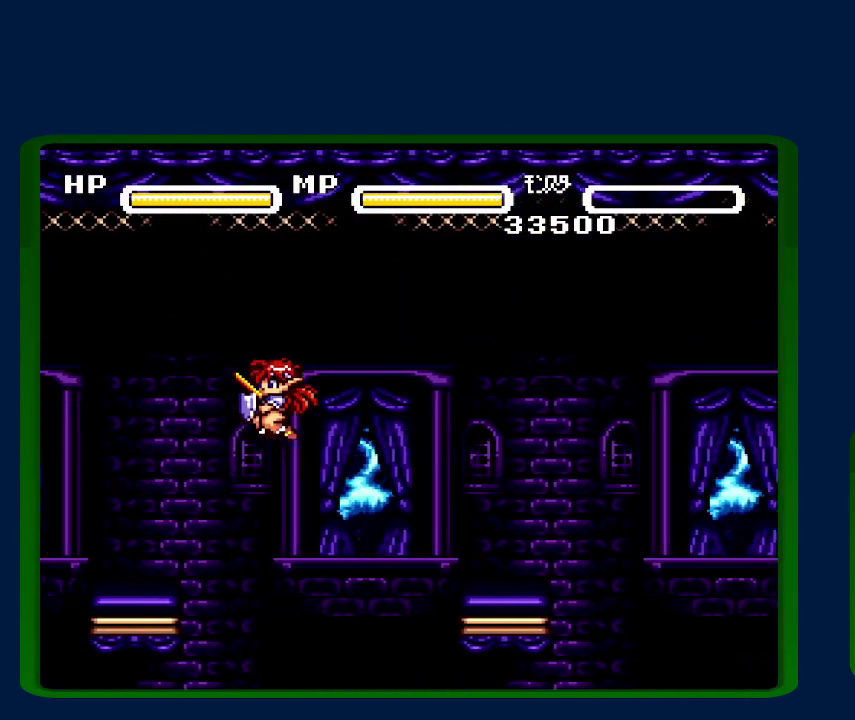
{"buttons": ["DPAD_LEFT"], "events": [[167, "B", "up"]]}
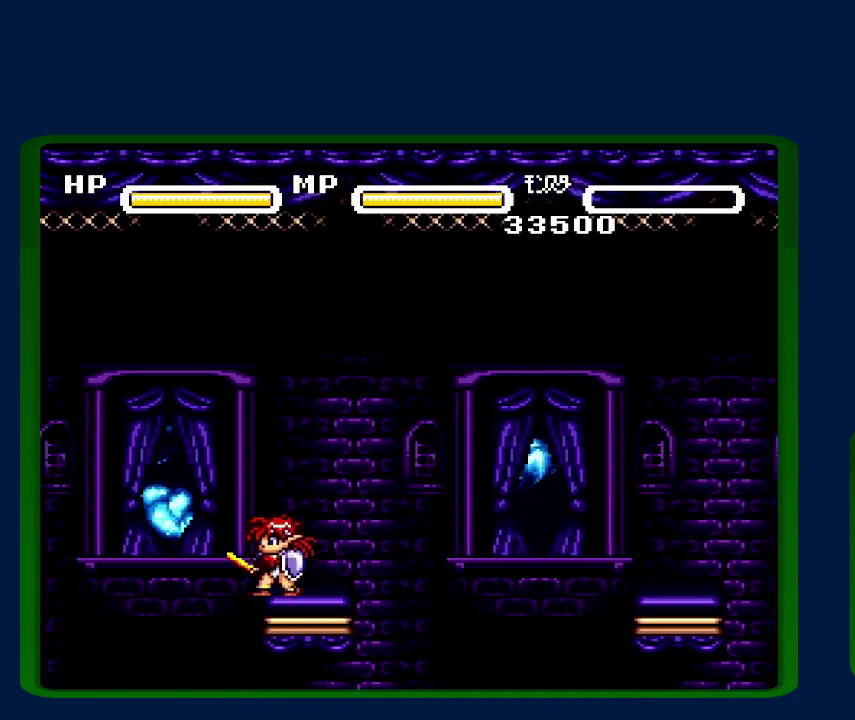
{"buttons": ["B", "DPAD_LEFT"], "events": [[117, "B", "down"]]}
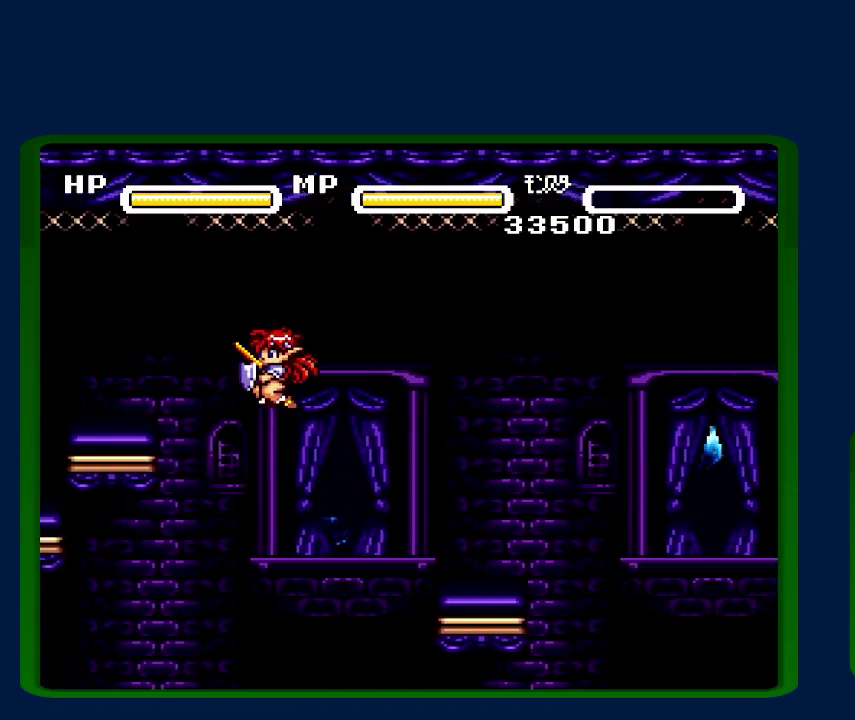
{"buttons": ["B", "DPAD_LEFT"], "events": [[233, "B", "up"], [500, "B", "down"]]}
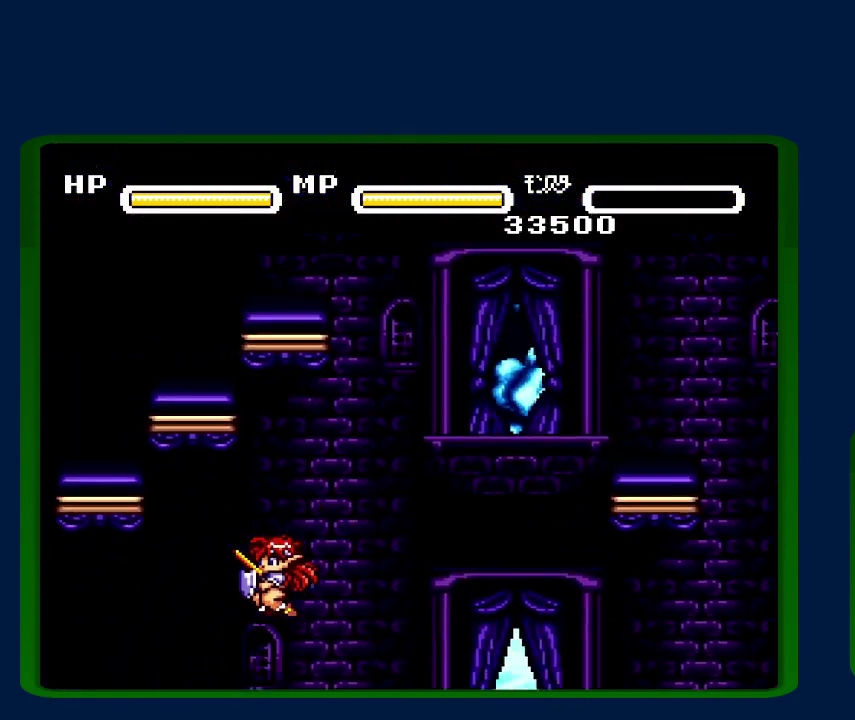
{"buttons": ["B", "DPAD_LEFT"], "events": []}
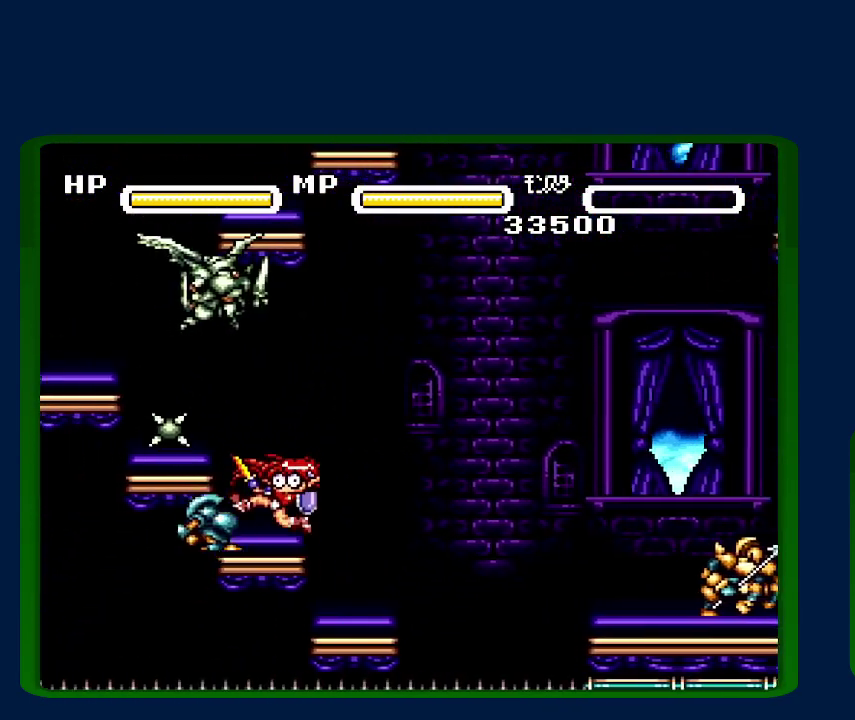
{"buttons": ["B", "DPAD_LEFT"], "events": [[100, "DPAD_LEFT", "up"], [133, "B", "up"], [267, "DPAD_RIGHT", "down"], [317, "DPAD_RIGHT", "up"], [450, "B", "down"], [450, "DPAD_LEFT", "down"]]}
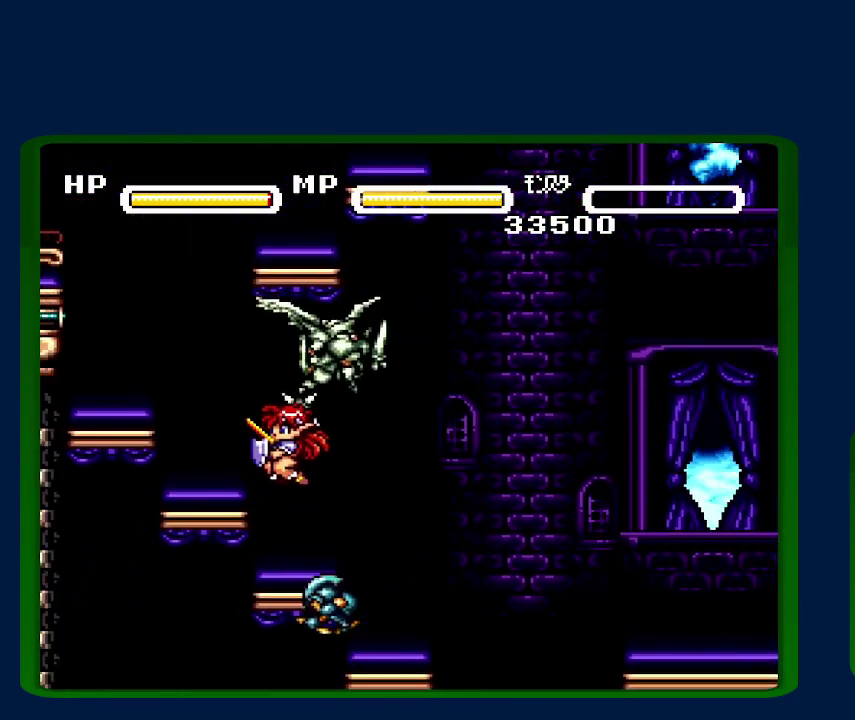
{"buttons": ["B", "DPAD_LEFT"], "events": [[350, "B", "up"], [450, "B", "down"]]}
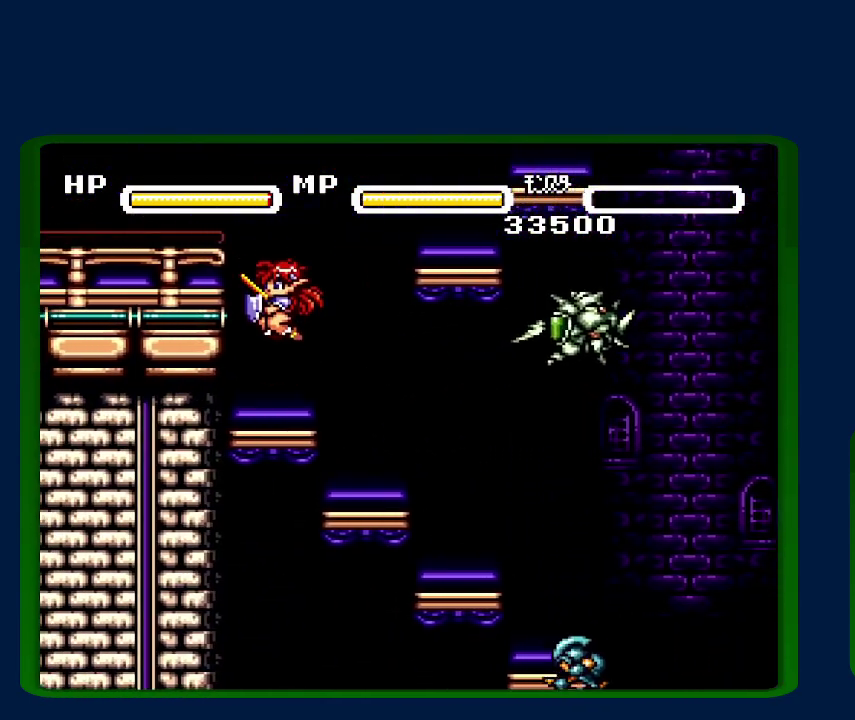
{"buttons": ["DPAD_LEFT"], "events": [[167, "B", "up"]]}
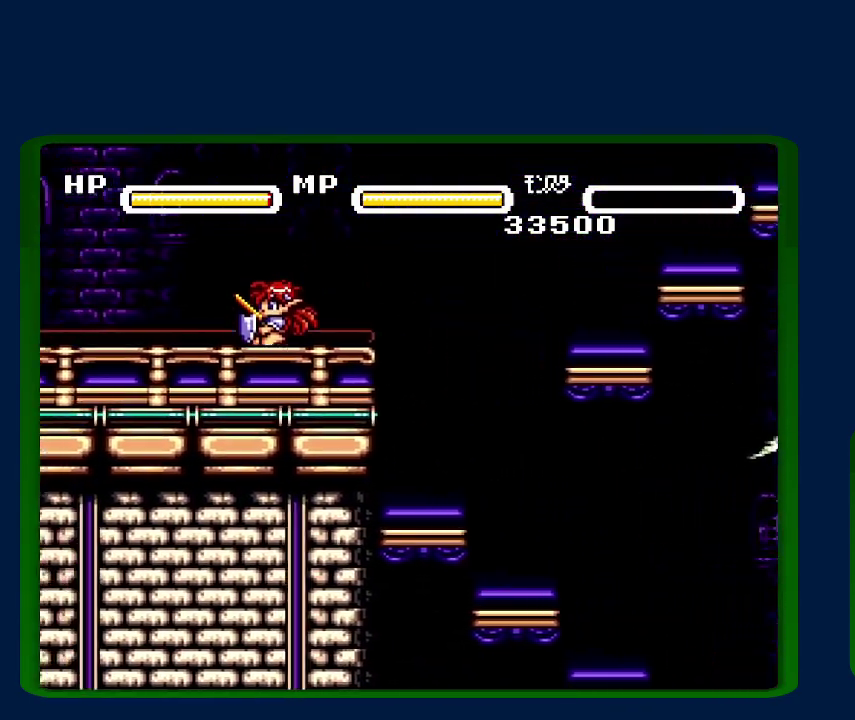
{"buttons": ["Y", "DPAD_LEFT"], "events": [[133, "Y", "down"], [217, "Y", "up"], [450, "Y", "down"]]}
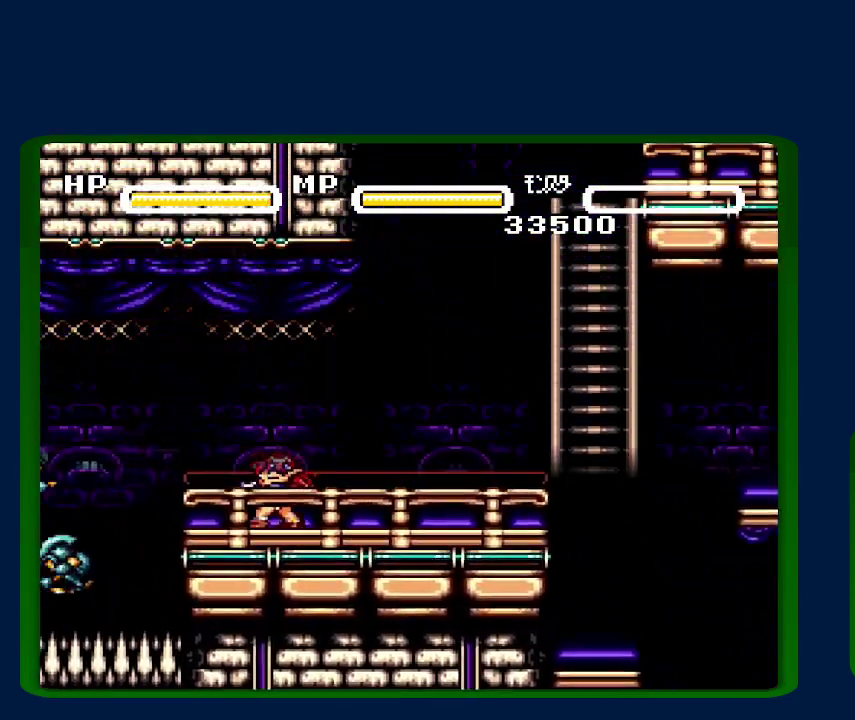
{"buttons": ["B", "DPAD_LEFT"], "events": [[67, "Y", "up"], [150, "B", "down"], [250, "B", "up"], [300, "B", "down"], [433, "B", "up"], [500, "B", "down"]]}
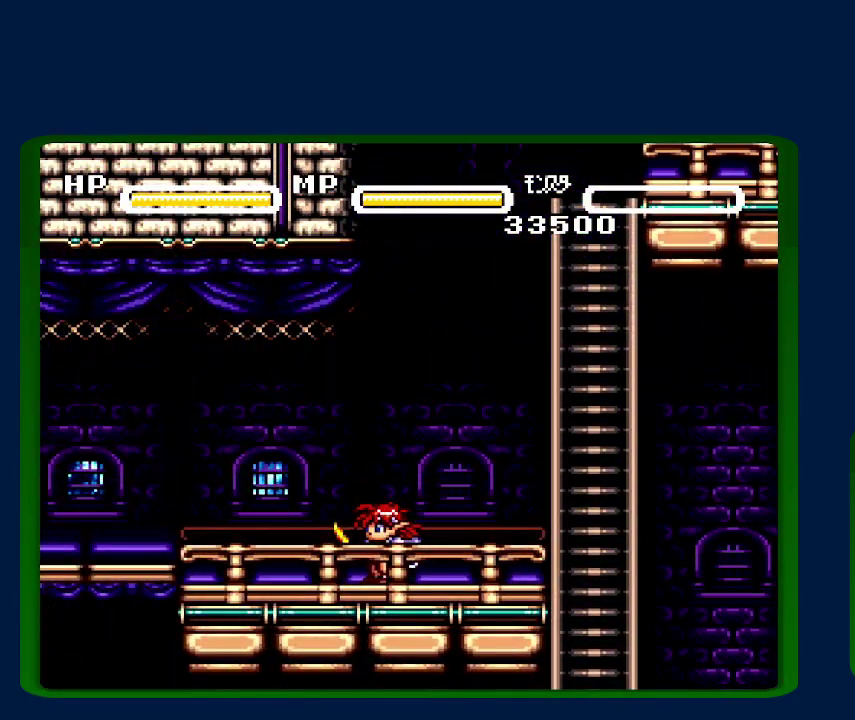
{"buttons": ["B", "DPAD_LEFT"], "events": [[17, "Y", "down"], [117, "Y", "up"], [333, "Y", "down"], [400, "Y", "up"]]}
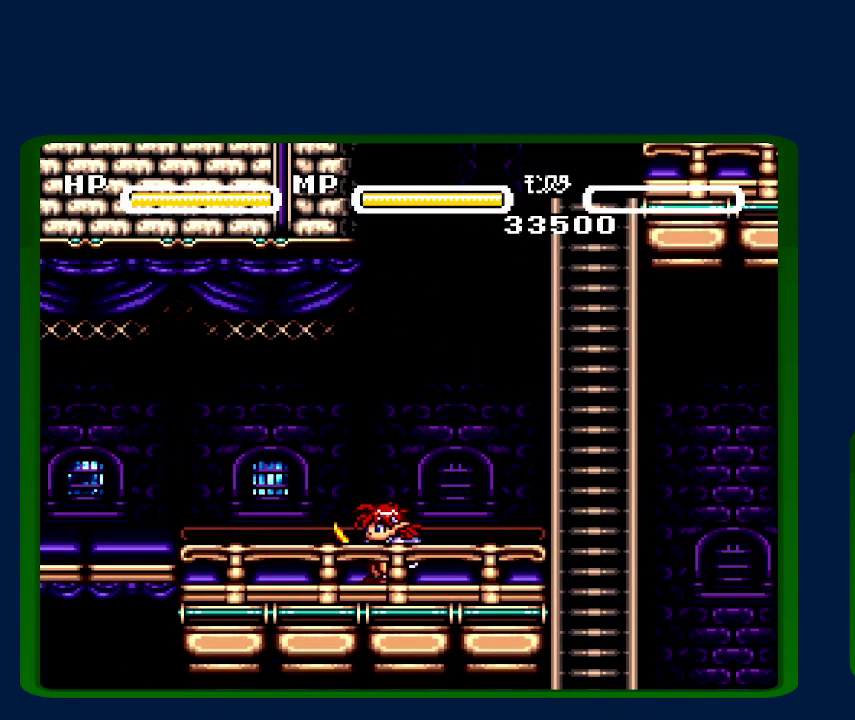
{"buttons": ["DPAD_LEFT"], "events": [[117, "B", "up"], [367, "B", "down"], [483, "B", "up"]]}
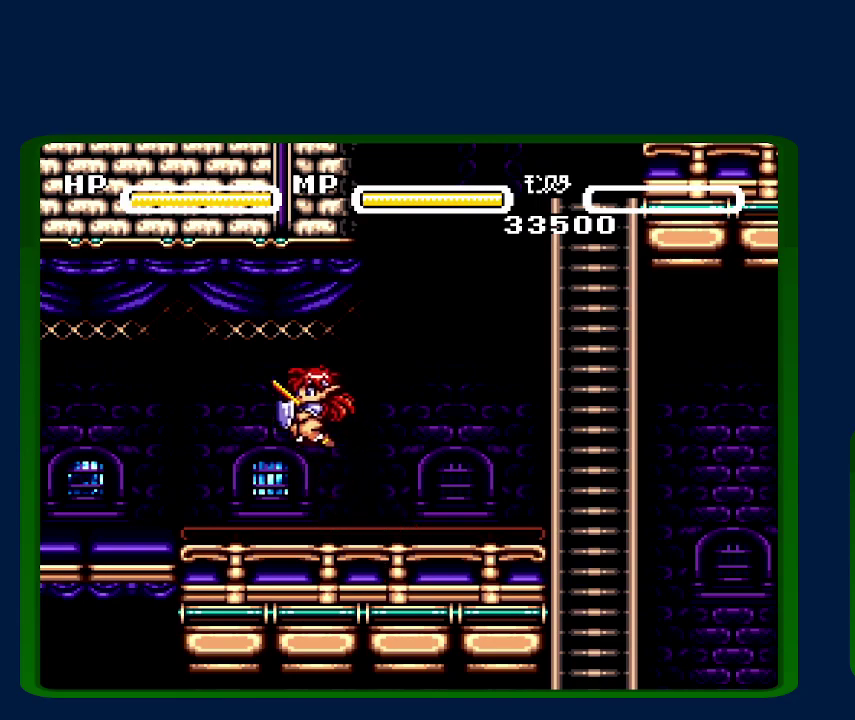
{"buttons": ["DPAD_LEFT"], "events": []}
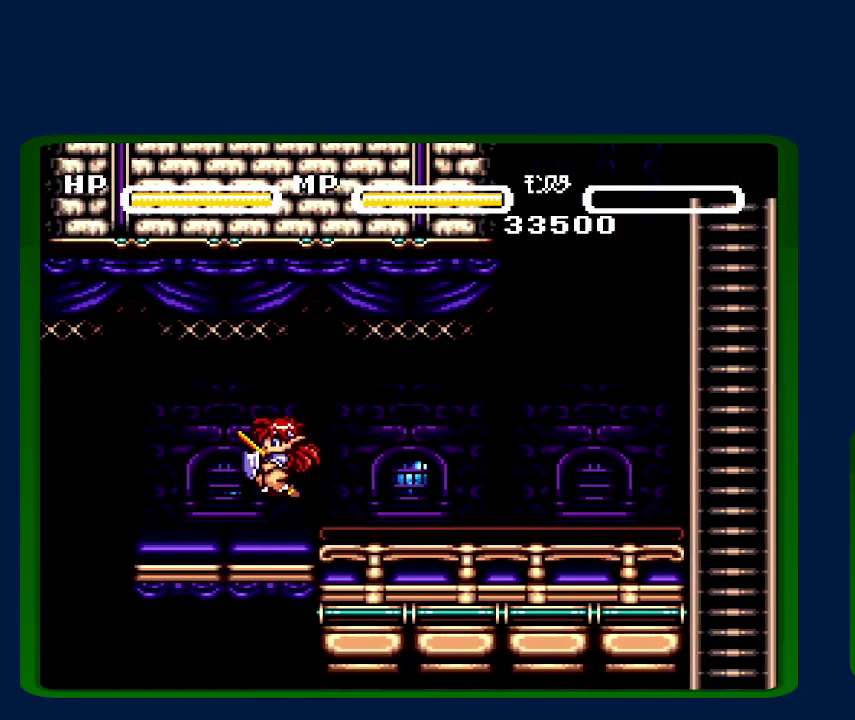
{"buttons": ["B", "DPAD_LEFT"], "events": [[433, "B", "down"]]}
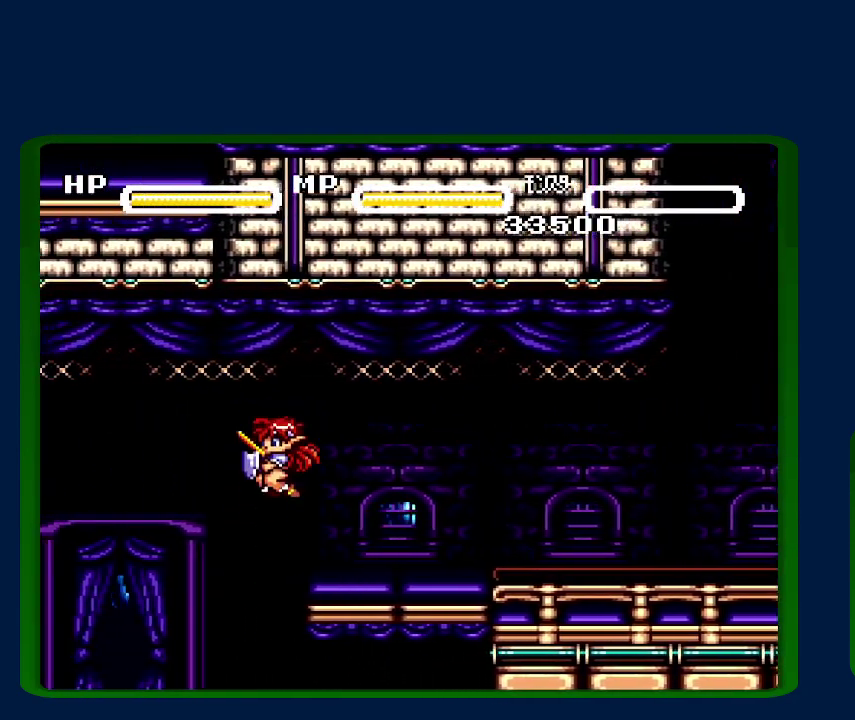
{"buttons": ["DPAD_LEFT"], "events": [[500, "B", "up"]]}
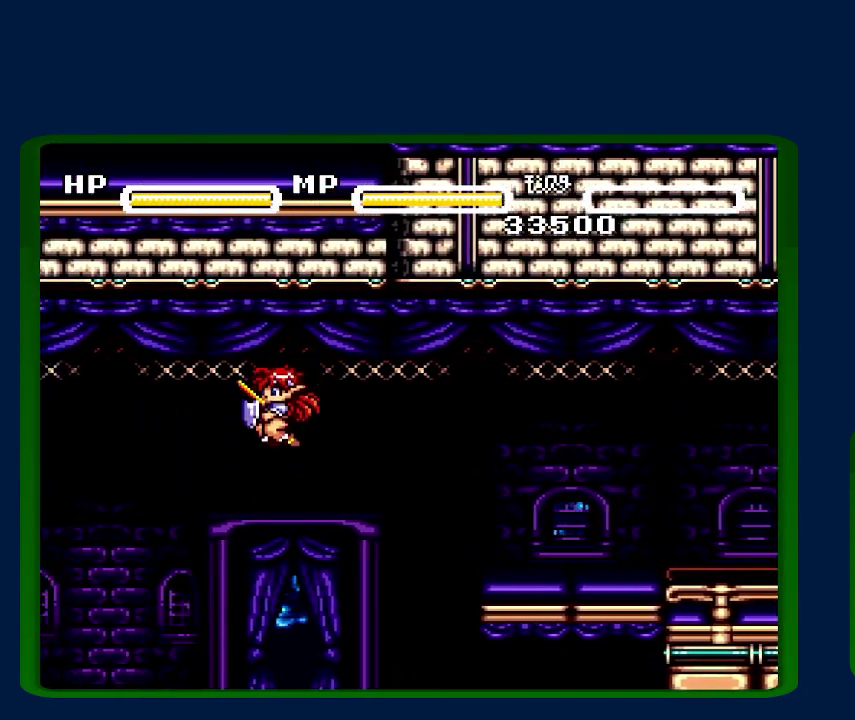
{"buttons": ["DPAD_LEFT"], "events": []}
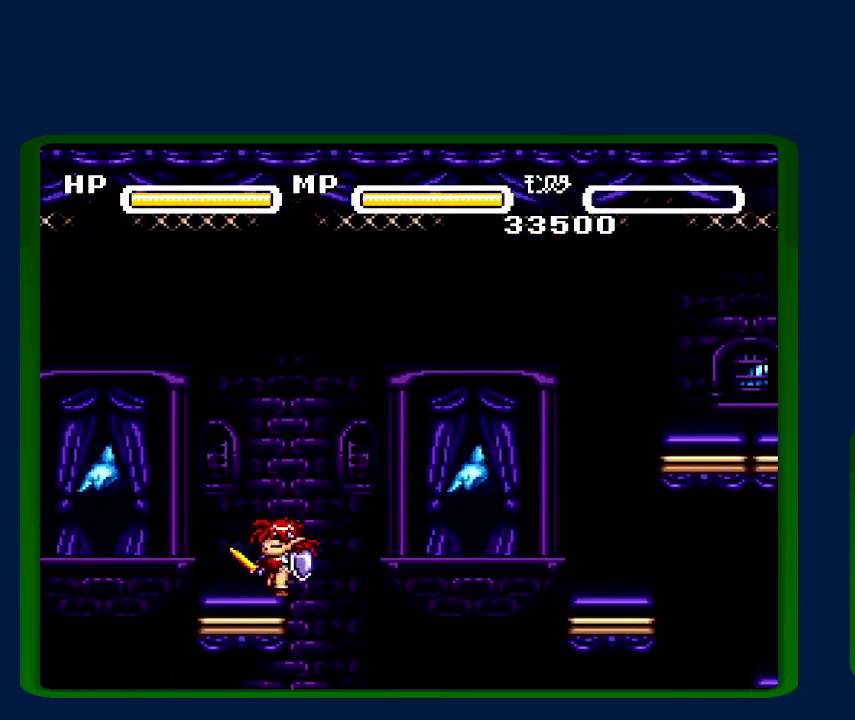
{"buttons": ["B", "DPAD_LEFT"], "events": [[233, "B", "down"]]}
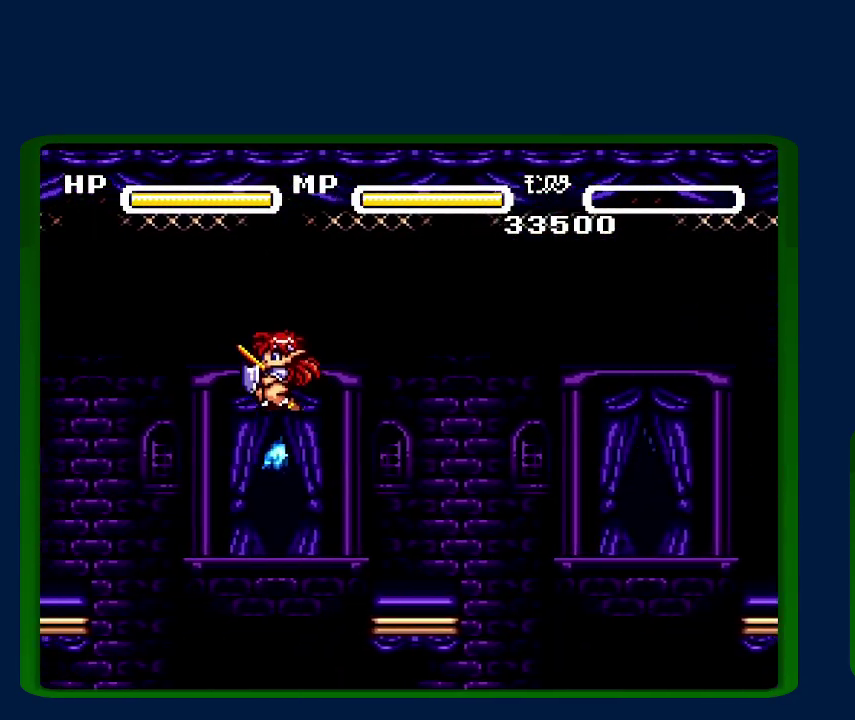
{"buttons": ["DPAD_LEFT"], "events": [[300, "B", "up"]]}
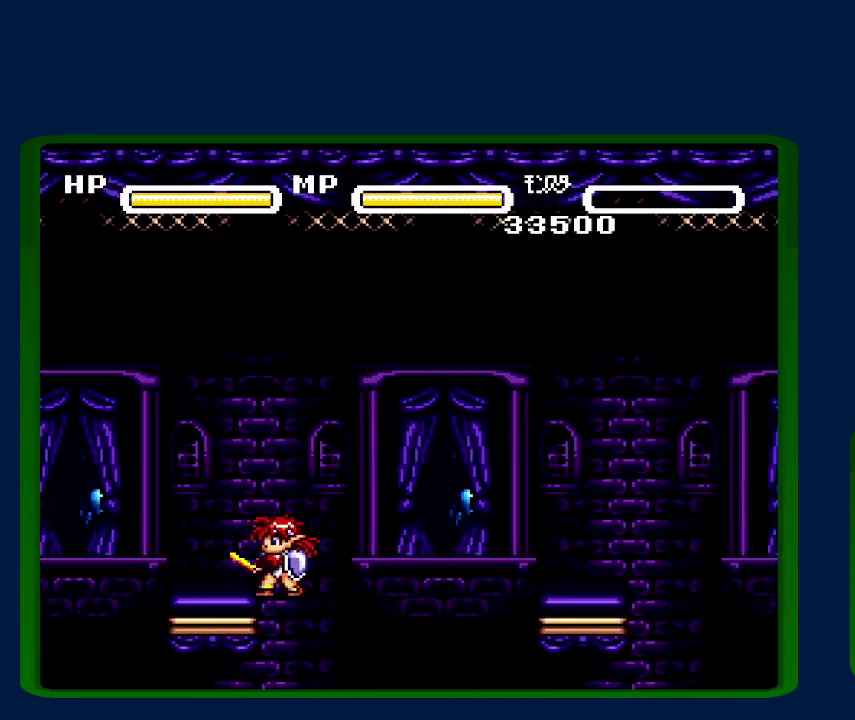
{"buttons": ["B", "DPAD_LEFT"], "events": [[367, "B", "down"]]}